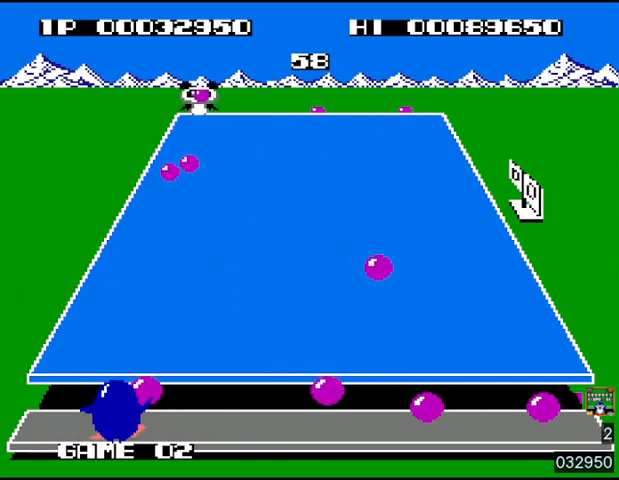
Gameplay with a controller (PlayStation layout); each line is a JSON object with the inputs held at the frame after it. "events" lists button and stick changes between this image and that frame as [ms after this image, input, new state], when the widget could be followed in between. Not read: L3 R3 left_stick right_stick.
{"buttons": ["DPAD_RIGHT"], "events": [[67, "DPAD_RIGHT", "up"], [67, "SQUARE", "down"], [167, "SQUARE", "up"], [267, "DPAD_RIGHT", "down"]]}
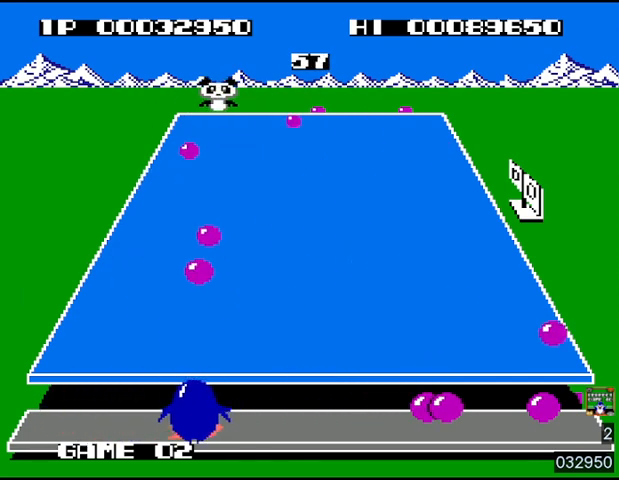
{"buttons": [], "events": [[200, "DPAD_RIGHT", "up"], [300, "DPAD_LEFT", "down"], [400, "DPAD_LEFT", "up"]]}
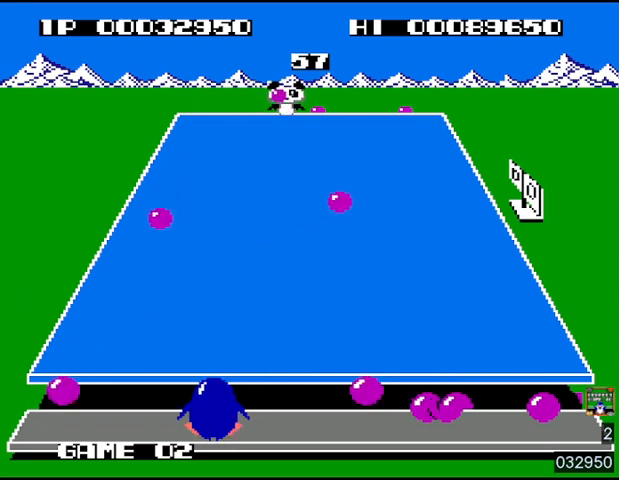
{"buttons": ["DPAD_RIGHT"], "events": [[133, "DPAD_RIGHT", "down"]]}
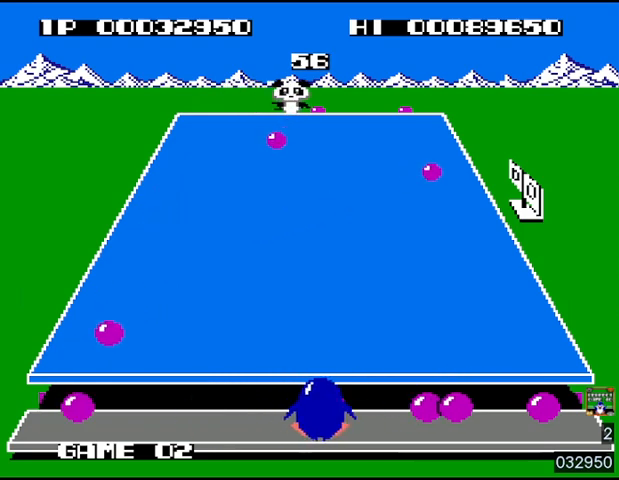
{"buttons": [], "events": [[133, "DPAD_RIGHT", "up"], [133, "SQUARE", "down"], [233, "SQUARE", "up"], [300, "SQUARE", "down"], [467, "SQUARE", "up"]]}
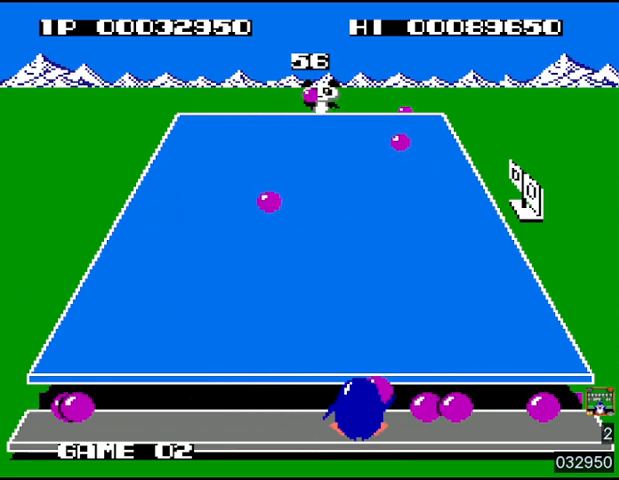
{"buttons": ["DPAD_RIGHT"], "events": [[33, "SQUARE", "down"], [67, "SQUARE", "up"], [133, "SQUARE", "down"], [200, "SQUARE", "up"], [267, "DPAD_RIGHT", "down"]]}
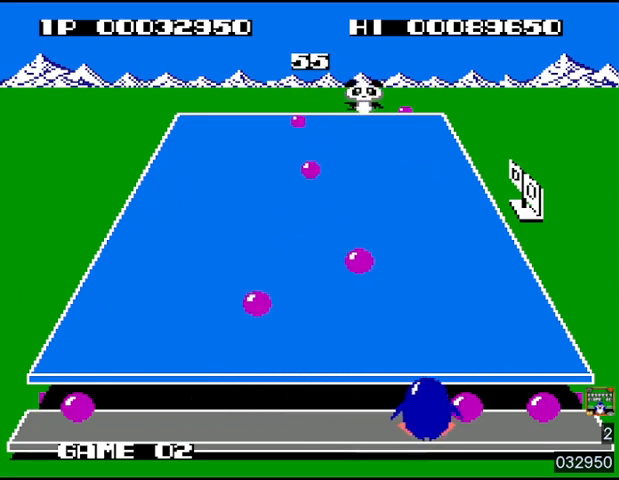
{"buttons": ["SQUARE"], "events": [[33, "DPAD_RIGHT", "up"], [100, "SQUARE", "down"], [167, "SQUARE", "up"], [233, "SQUARE", "down"], [267, "SQUARE", "up"], [333, "SQUARE", "down"], [400, "SQUARE", "up"], [467, "SQUARE", "down"]]}
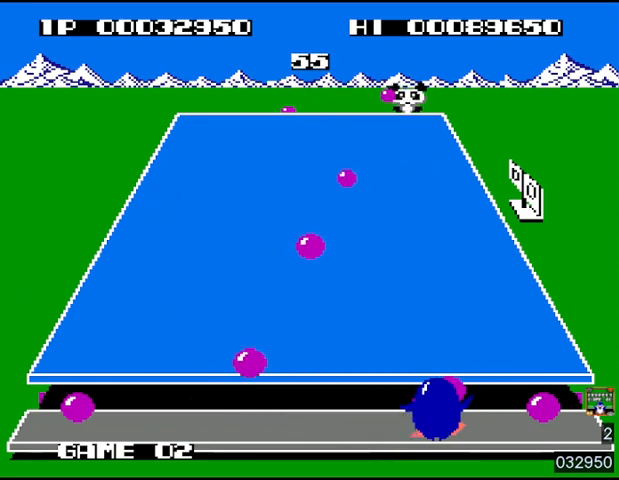
{"buttons": ["DPAD_RIGHT"], "events": [[33, "SQUARE", "up"], [100, "SQUARE", "down"], [133, "SQUARE", "up"], [200, "SQUARE", "down"], [233, "SQUARE", "up"], [300, "SQUARE", "down"], [400, "SQUARE", "up"], [467, "DPAD_RIGHT", "down"]]}
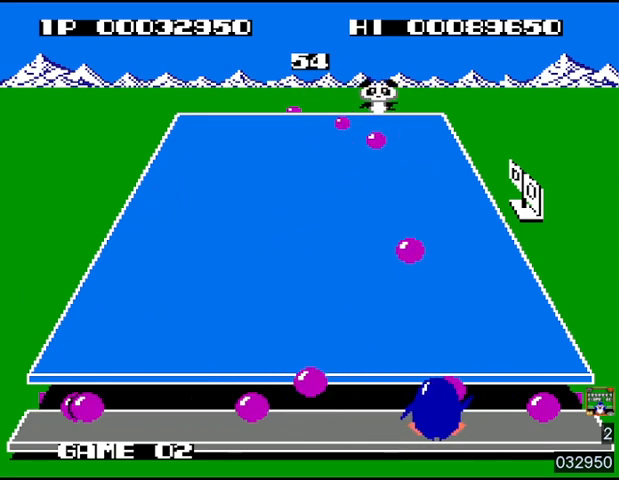
{"buttons": [], "events": [[400, "DPAD_RIGHT", "up"], [400, "SQUARE", "down"], [500, "SQUARE", "up"]]}
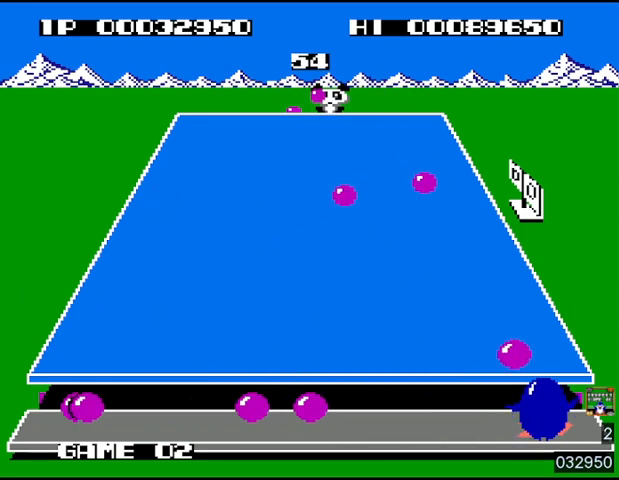
{"buttons": [], "events": [[67, "SQUARE", "down"], [133, "SQUARE", "up"], [200, "SQUARE", "down"], [267, "SQUARE", "up"], [333, "SQUARE", "down"], [400, "SQUARE", "up"], [467, "SQUARE", "down"], [500, "SQUARE", "up"]]}
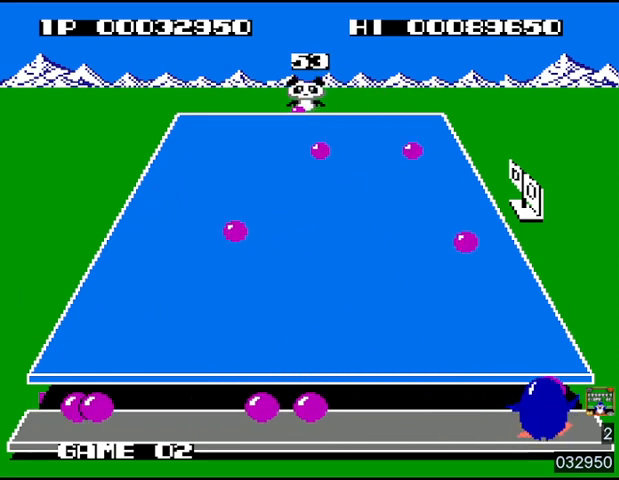
{"buttons": ["DPAD_LEFT"], "events": [[100, "SQUARE", "down"], [167, "DPAD_LEFT", "down"], [167, "SQUARE", "up"], [233, "SQUARE", "down"], [267, "SQUARE", "up"]]}
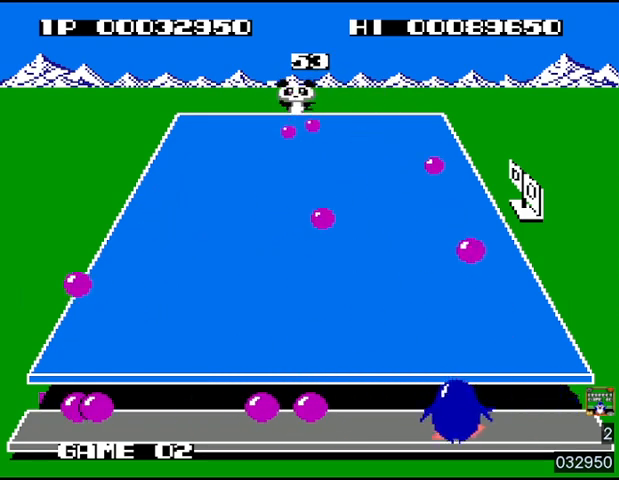
{"buttons": ["SQUARE"], "events": [[133, "DPAD_LEFT", "up"], [300, "DPAD_RIGHT", "down"], [500, "DPAD_RIGHT", "up"], [500, "SQUARE", "down"]]}
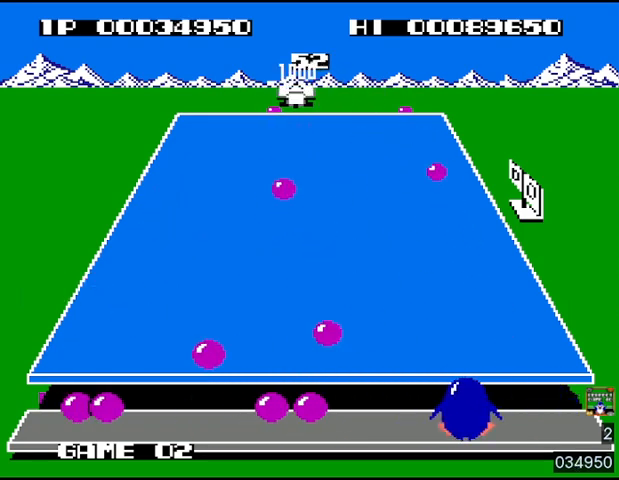
{"buttons": ["DPAD_LEFT"], "events": [[67, "SQUARE", "up"], [167, "DPAD_RIGHT", "down"], [300, "DPAD_RIGHT", "up"], [467, "DPAD_LEFT", "down"]]}
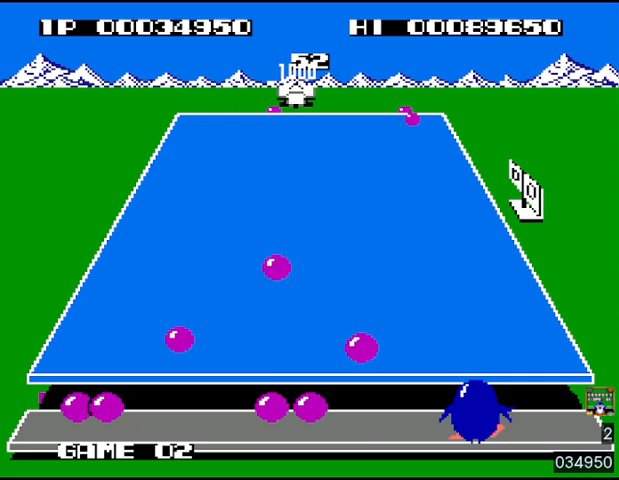
{"buttons": ["SQUARE"], "events": [[500, "DPAD_LEFT", "up"], [500, "SQUARE", "down"]]}
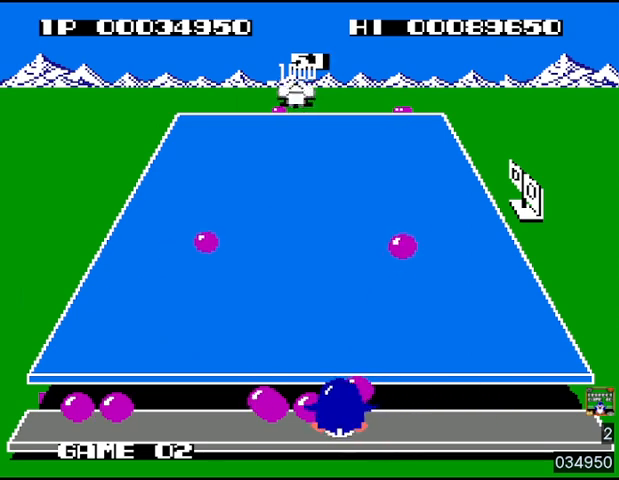
{"buttons": ["SQUARE"], "events": [[100, "SQUARE", "up"], [167, "SQUARE", "down"], [200, "DPAD_LEFT", "down"], [267, "SQUARE", "up"], [333, "SQUARE", "down"], [400, "SQUARE", "up"], [467, "DPAD_LEFT", "up"], [467, "SQUARE", "down"]]}
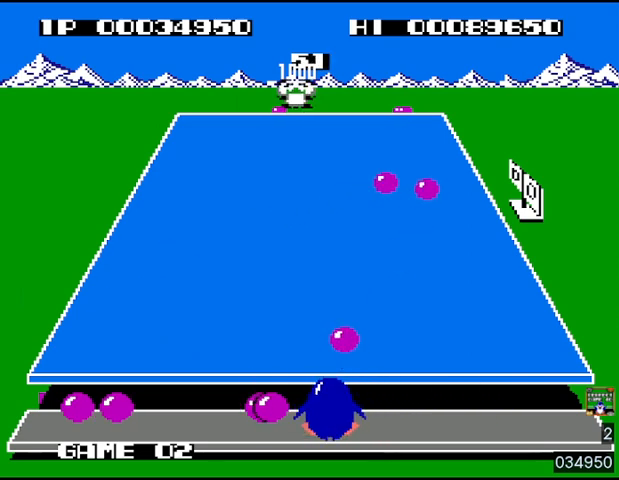
{"buttons": ["SQUARE"], "events": [[33, "SQUARE", "up"], [67, "DPAD_LEFT", "down"], [233, "SQUARE", "down"], [300, "SQUARE", "up"], [367, "SQUARE", "down"], [433, "DPAD_LEFT", "up"], [433, "SQUARE", "up"], [500, "SQUARE", "down"]]}
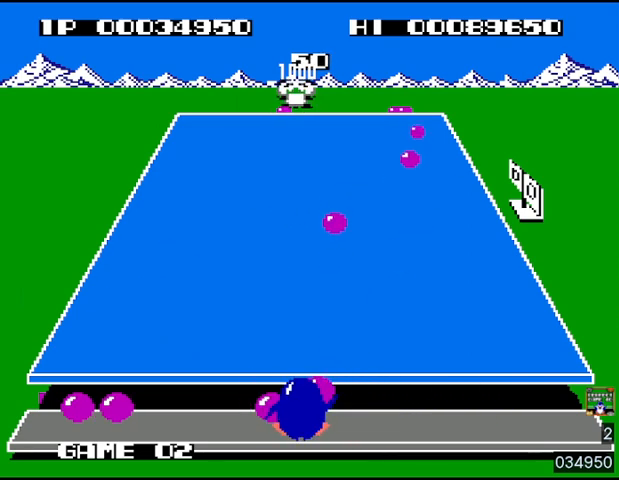
{"buttons": ["SQUARE"], "events": [[67, "SQUARE", "up"], [133, "SQUARE", "down"], [167, "DPAD_LEFT", "down"], [167, "SQUARE", "up"], [267, "SQUARE", "down"], [300, "SQUARE", "up"], [367, "SQUARE", "down"], [433, "DPAD_LEFT", "up"], [433, "SQUARE", "up"], [467, "SQUARE", "down"]]}
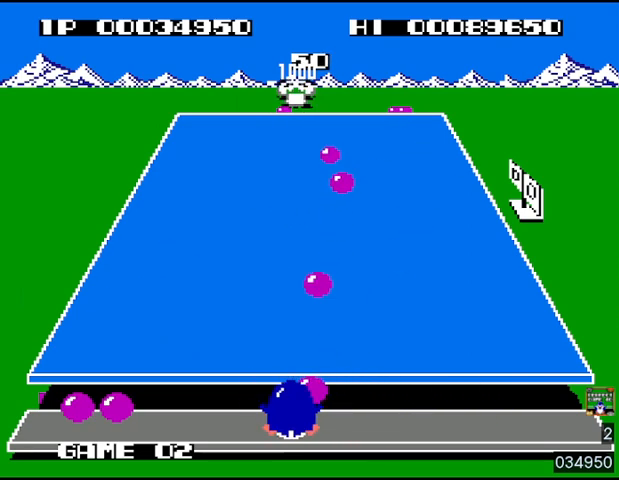
{"buttons": [], "events": [[33, "SQUARE", "up"], [67, "DPAD_LEFT", "down"], [200, "SQUARE", "down"], [300, "DPAD_LEFT", "up"], [500, "SQUARE", "up"]]}
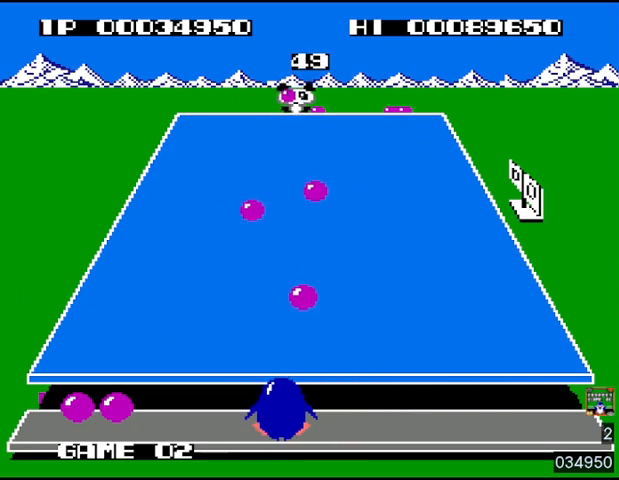
{"buttons": [], "events": [[67, "SQUARE", "down"], [100, "SQUARE", "up"], [167, "SQUARE", "down"], [233, "SQUARE", "up"], [267, "SQUARE", "down"], [333, "SQUARE", "up"], [367, "DPAD_LEFT", "down"], [500, "DPAD_LEFT", "up"]]}
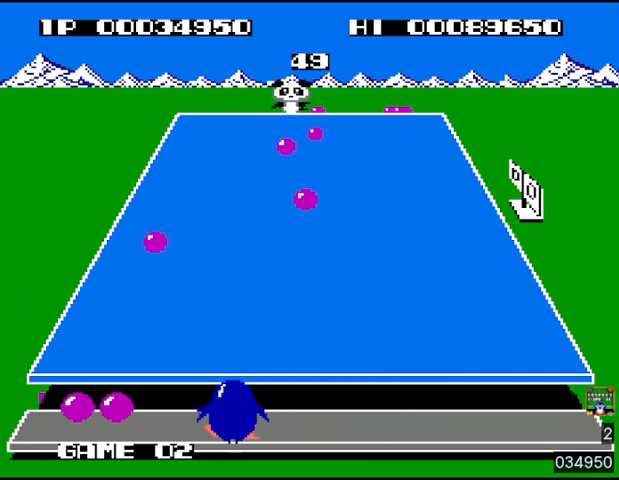
{"buttons": ["DPAD_LEFT"], "events": [[167, "DPAD_LEFT", "down"]]}
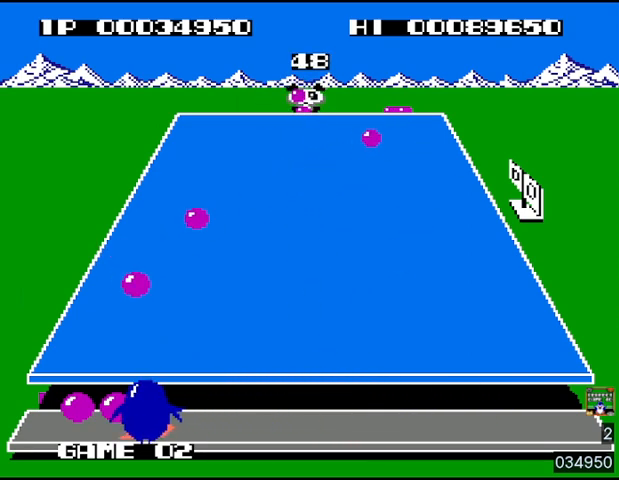
{"buttons": ["SQUARE"], "events": [[200, "SQUARE", "down"], [233, "DPAD_LEFT", "up"], [300, "SQUARE", "up"], [367, "SQUARE", "down"], [433, "SQUARE", "up"], [500, "SQUARE", "down"]]}
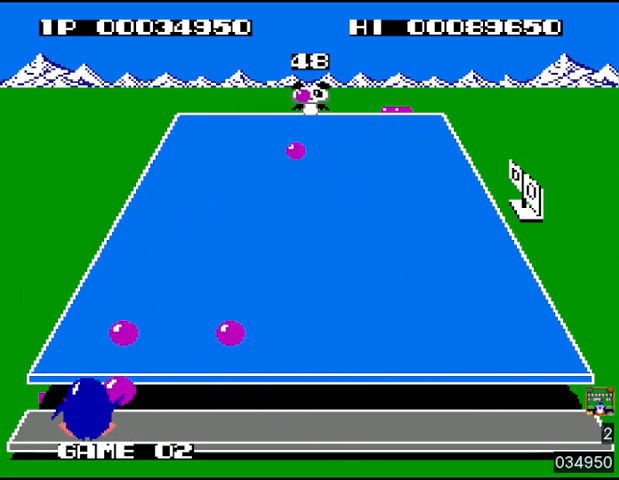
{"buttons": ["DPAD_LEFT"], "events": [[67, "DPAD_LEFT", "down"], [67, "SQUARE", "up"], [133, "SQUARE", "down"], [167, "DPAD_LEFT", "up"], [167, "SQUARE", "up"], [267, "SQUARE", "down"], [300, "SQUARE", "up"], [500, "DPAD_LEFT", "down"]]}
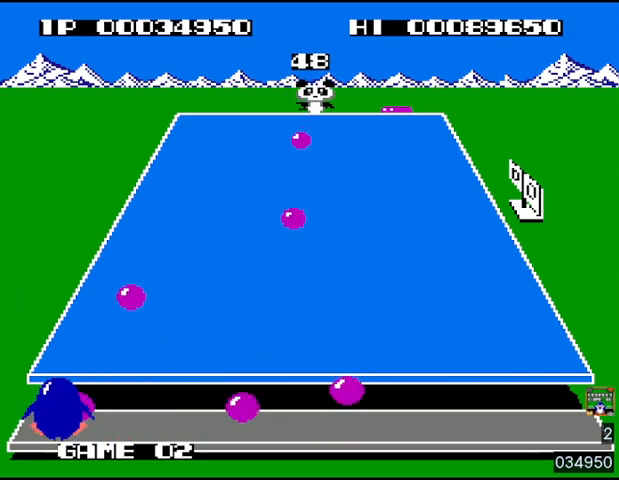
{"buttons": [], "events": [[133, "DPAD_LEFT", "up"], [133, "SQUARE", "down"], [267, "SQUARE", "up"], [367, "DPAD_RIGHT", "down"], [500, "DPAD_RIGHT", "up"]]}
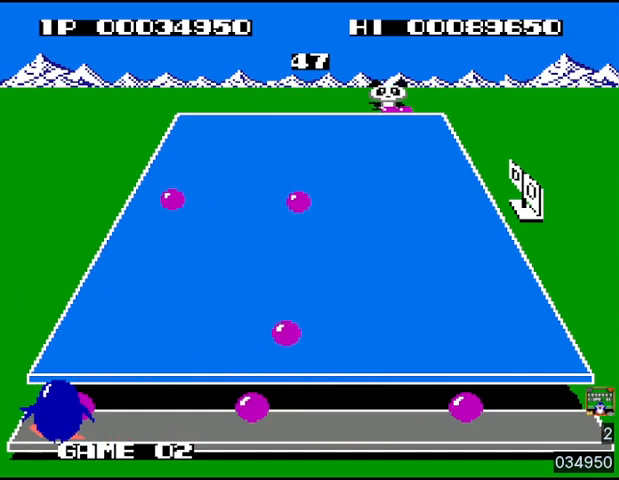
{"buttons": ["DPAD_RIGHT"], "events": [[67, "SQUARE", "down"], [200, "SQUARE", "up"], [233, "DPAD_RIGHT", "down"]]}
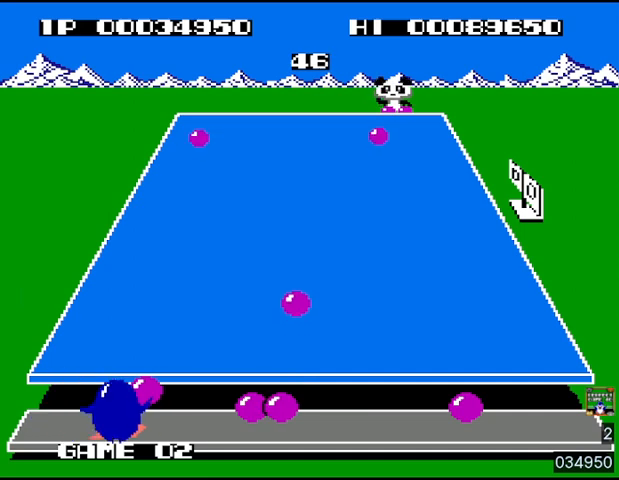
{"buttons": ["DPAD_RIGHT"], "events": [[167, "DPAD_RIGHT", "up"], [167, "SQUARE", "down"], [267, "SQUARE", "up"], [333, "DPAD_LEFT", "down"], [400, "DPAD_LEFT", "up"], [467, "DPAD_RIGHT", "down"]]}
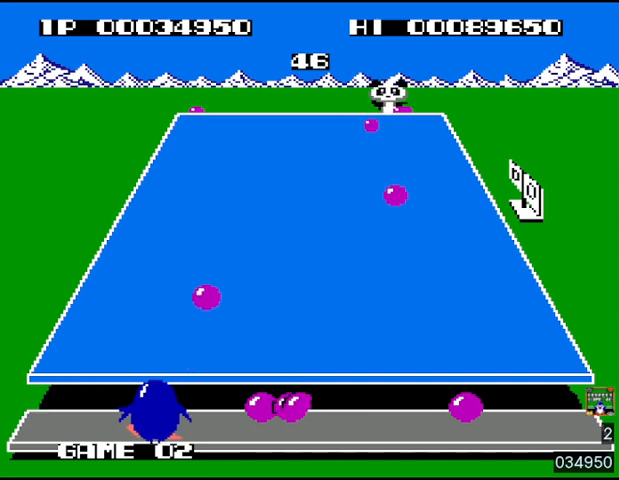
{"buttons": ["SQUARE", "DPAD_RIGHT"], "events": [[467, "SQUARE", "down"]]}
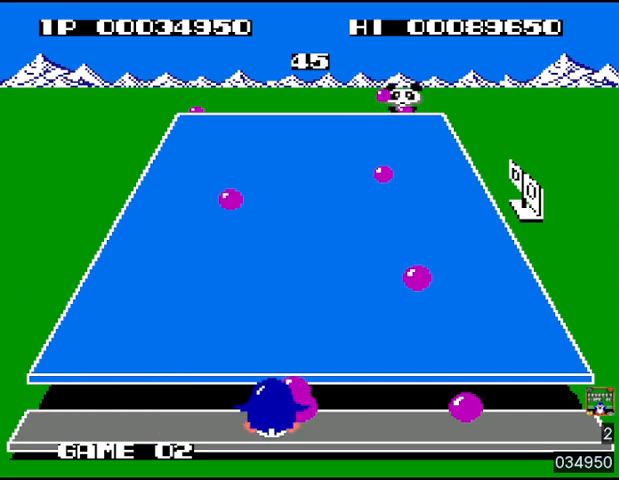
{"buttons": ["SQUARE", "DPAD_RIGHT"], "events": [[67, "SQUARE", "up"], [100, "SQUARE", "down"], [167, "SQUARE", "up"], [367, "SQUARE", "down"], [400, "SQUARE", "up"], [467, "SQUARE", "down"]]}
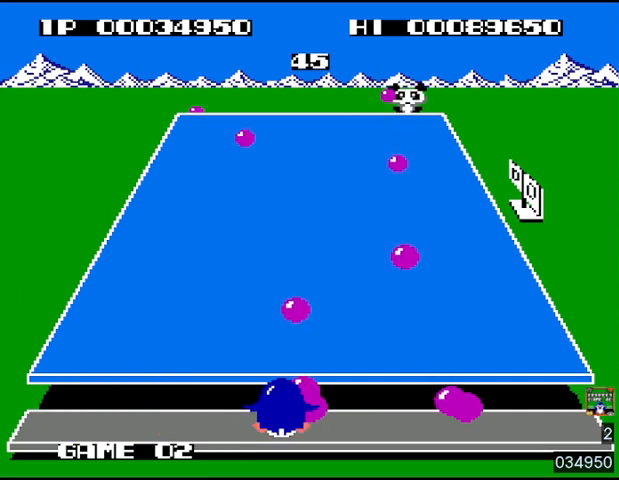
{"buttons": ["DPAD_RIGHT"], "events": [[33, "SQUARE", "up"], [67, "SQUARE", "down"], [133, "SQUARE", "up"], [267, "SQUARE", "down"], [367, "SQUARE", "up"], [400, "SQUARE", "down"], [467, "SQUARE", "up"]]}